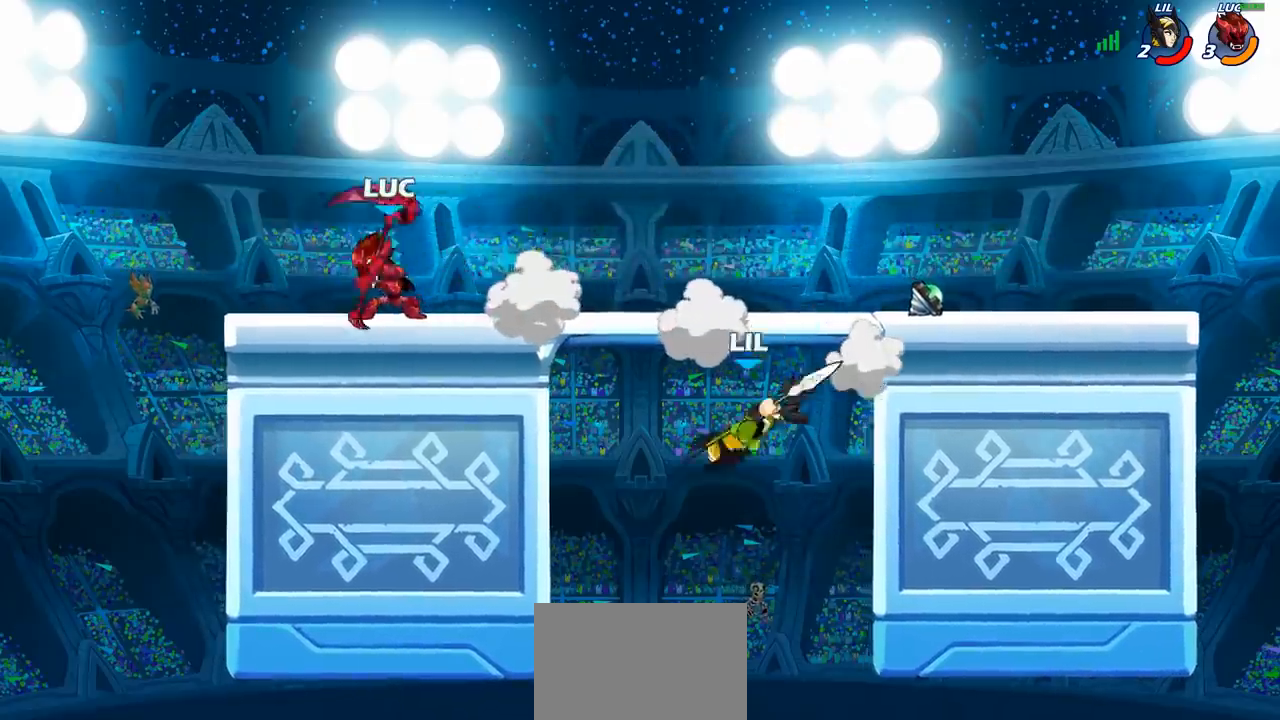
Gameplay with a controller (PlayStation layout); each line is a JSON object with the inputs held at the frame after it. "events" lists button and stick changes between this image and that frame as [ms after this image, input, new state], when the widget could be followed in between.
{"buttons": ["CIRCLE"], "left_stick": "down-left", "right_stick": "center", "events": [[50, "R1", "down"], [50, "R2", "down"], [150, "R1", "up"], [150, "R2", "up"], [183, "left_stick", "down-left"], [200, "CROSS", "down"], [267, "CIRCLE", "down"], [267, "CROSS", "up"]]}
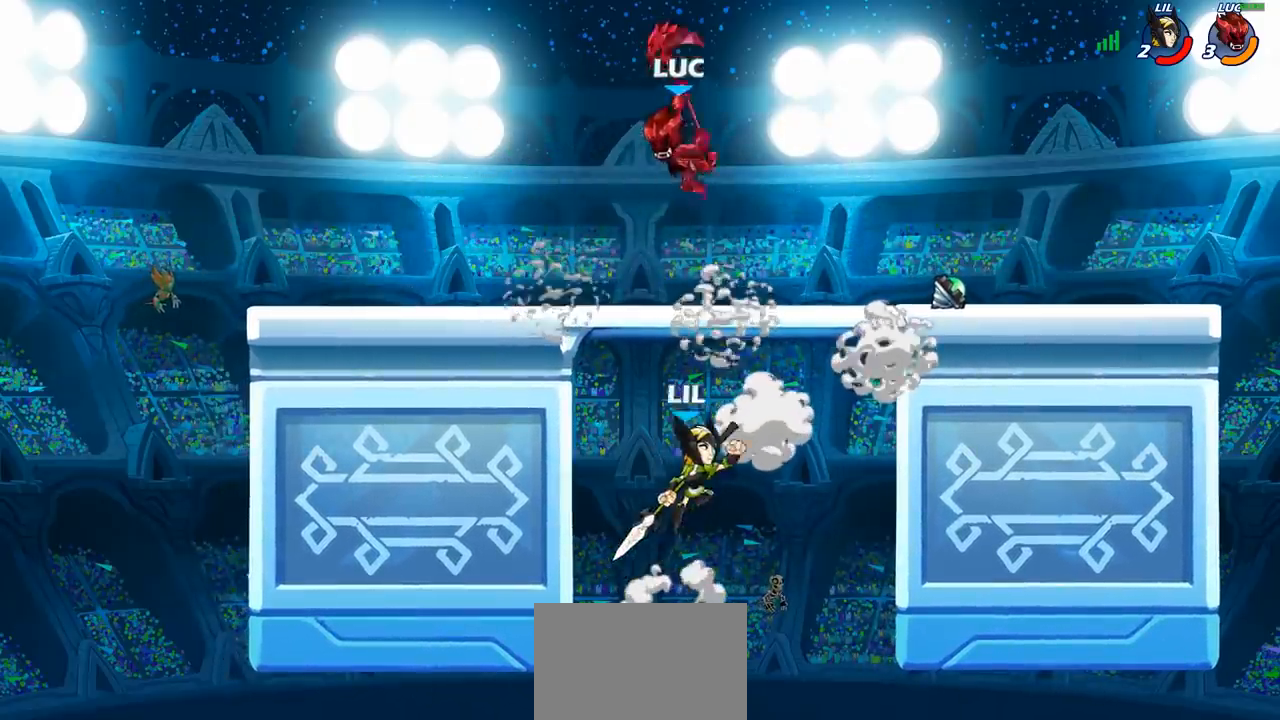
{"buttons": [], "left_stick": "center", "right_stick": "center", "events": [[117, "CIRCLE", "up"], [167, "left_stick", "center"]]}
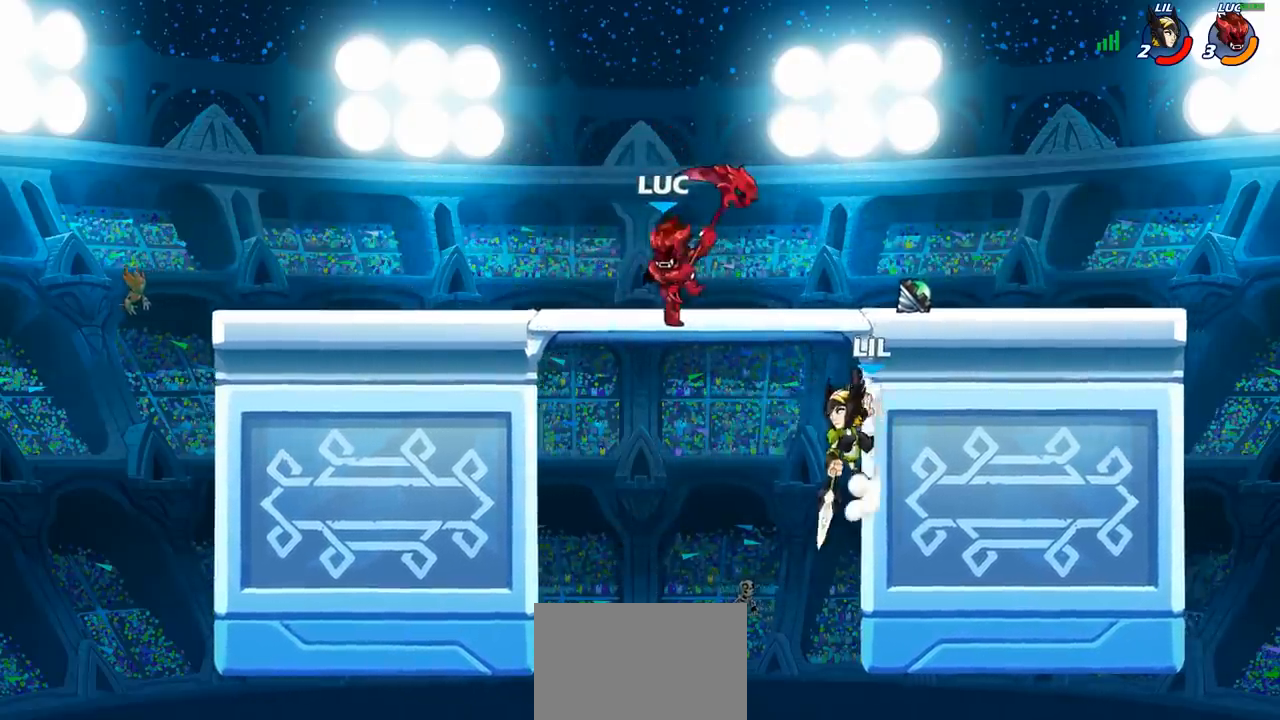
{"buttons": [], "left_stick": "up-left", "right_stick": "center", "events": [[67, "left_stick", "right"], [117, "CROSS", "down"], [167, "left_stick", "up-right"], [283, "CROSS", "up"], [317, "left_stick", "up"], [350, "CROSS", "down"], [467, "left_stick", "up-left"], [500, "CROSS", "up"]]}
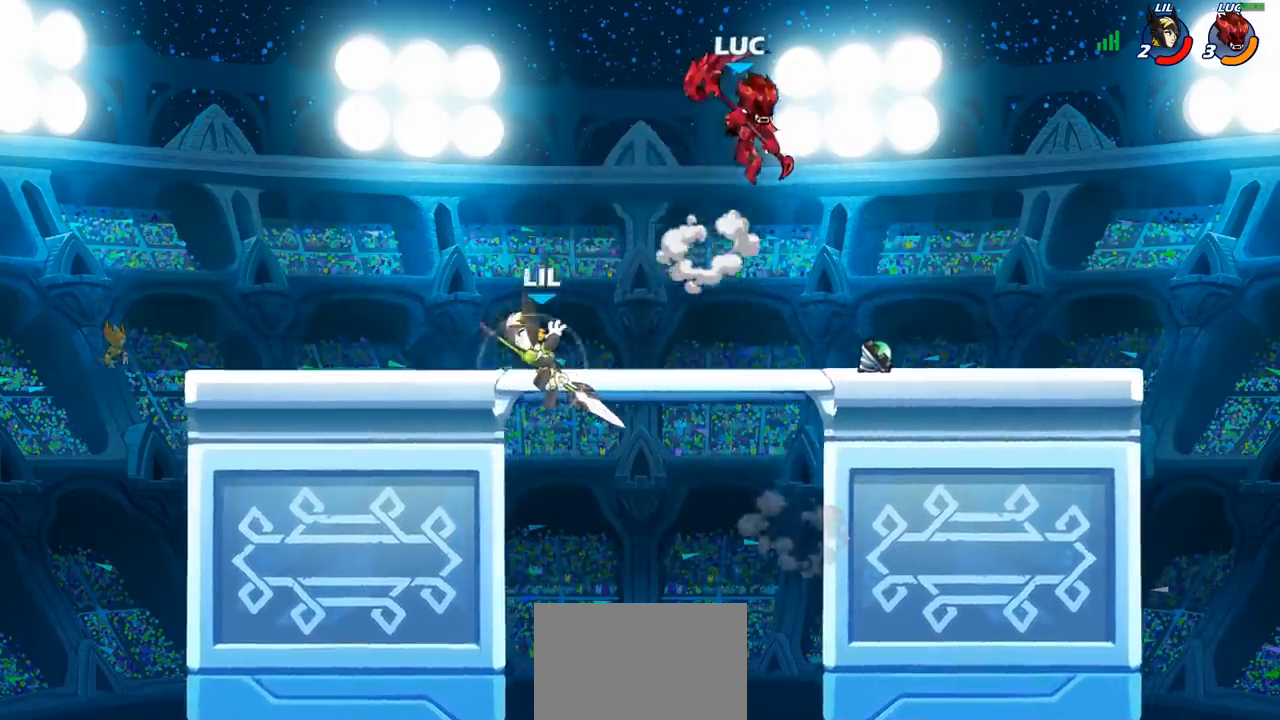
{"buttons": ["SQUARE"], "left_stick": "down", "right_stick": "center", "events": [[17, "left_stick", "left"], [200, "left_stick", "down-left"], [333, "left_stick", "down"], [417, "SQUARE", "down"]]}
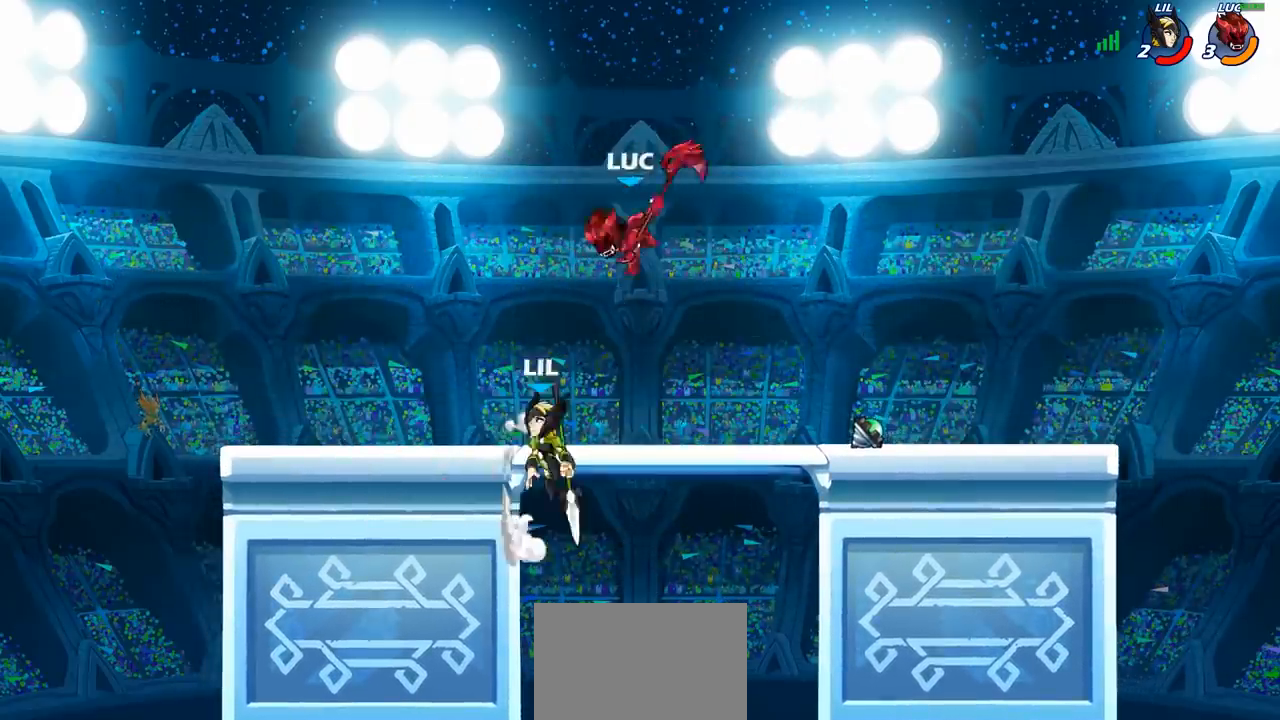
{"buttons": [], "left_stick": "right", "right_stick": "center", "events": [[17, "SQUARE", "up"], [17, "left_stick", "down-right"], [350, "left_stick", "right"]]}
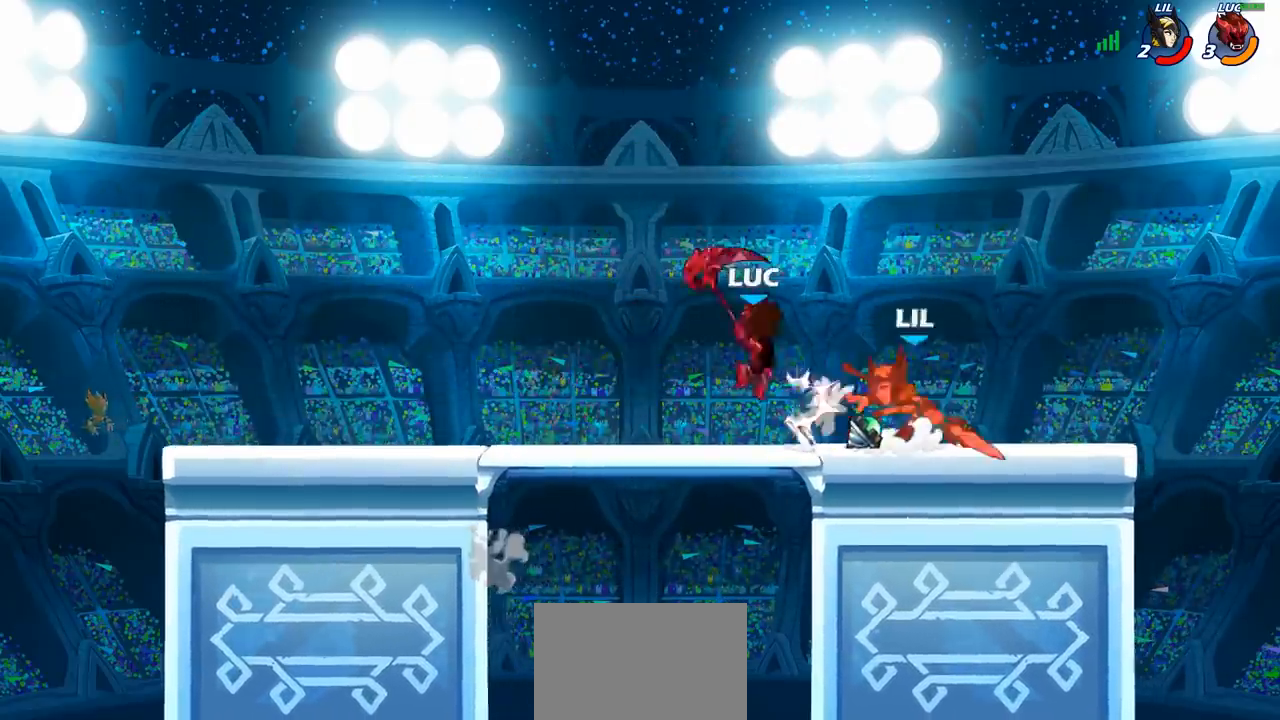
{"buttons": ["R1", "R2"], "left_stick": "right", "right_stick": "center", "events": [[200, "R1", "down"], [200, "R2", "down"], [300, "SQUARE", "down"], [317, "SQUARE", "up"]]}
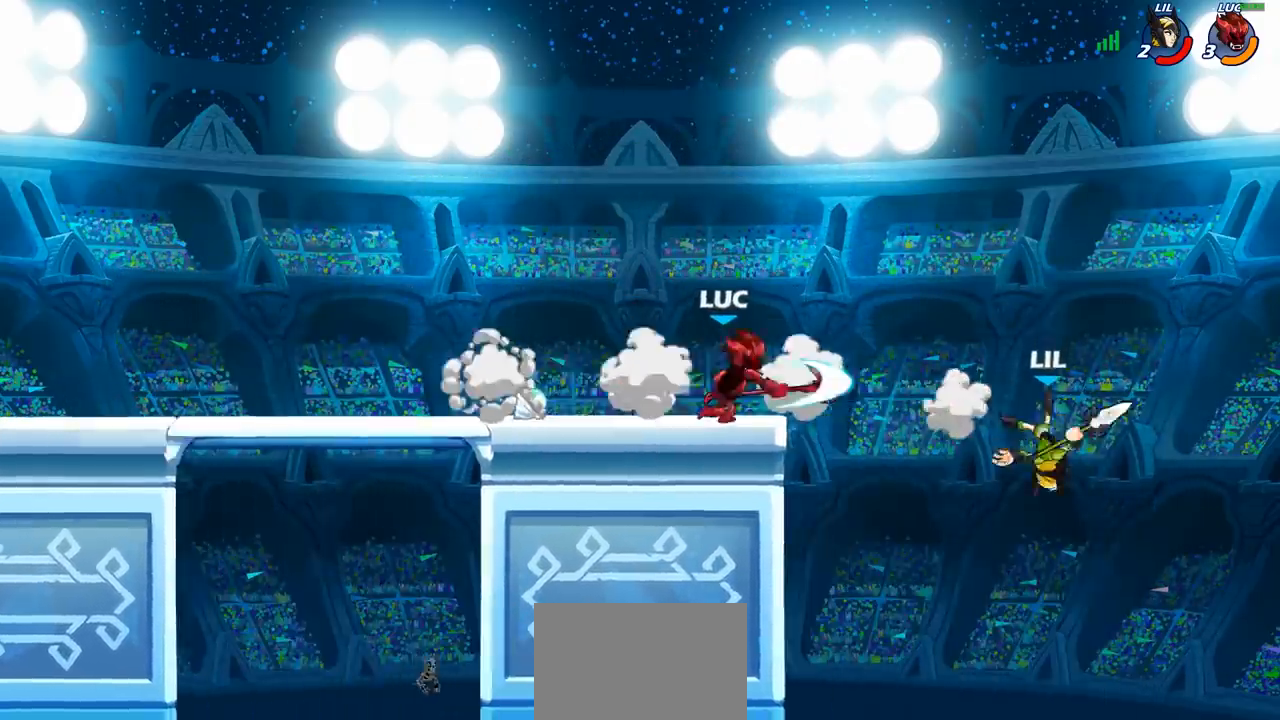
{"buttons": [], "left_stick": "left", "right_stick": "center", "events": [[33, "R1", "up"], [33, "R2", "up"], [350, "left_stick", "down-left"], [500, "left_stick", "left"]]}
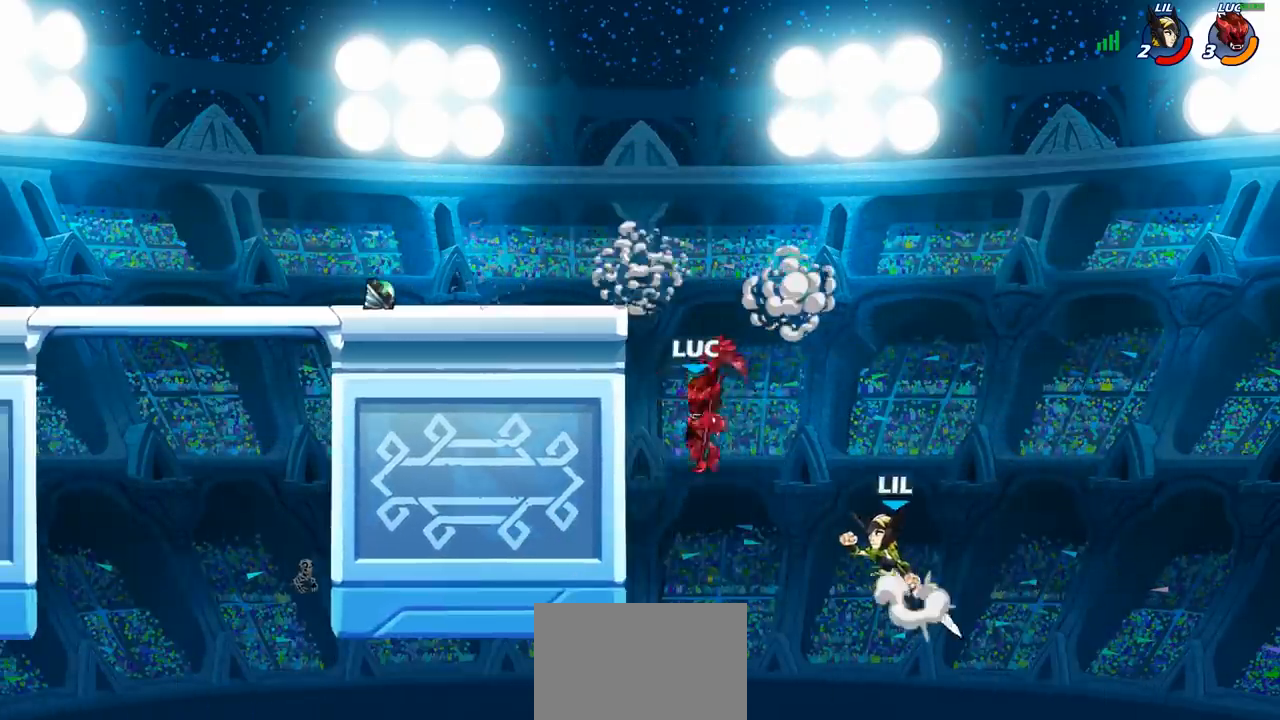
{"buttons": [], "left_stick": "left", "right_stick": "center", "events": [[167, "left_stick", "up"], [233, "CROSS", "down"], [300, "SQUARE", "down"], [333, "CROSS", "up"], [350, "SQUARE", "up"], [383, "left_stick", "left"]]}
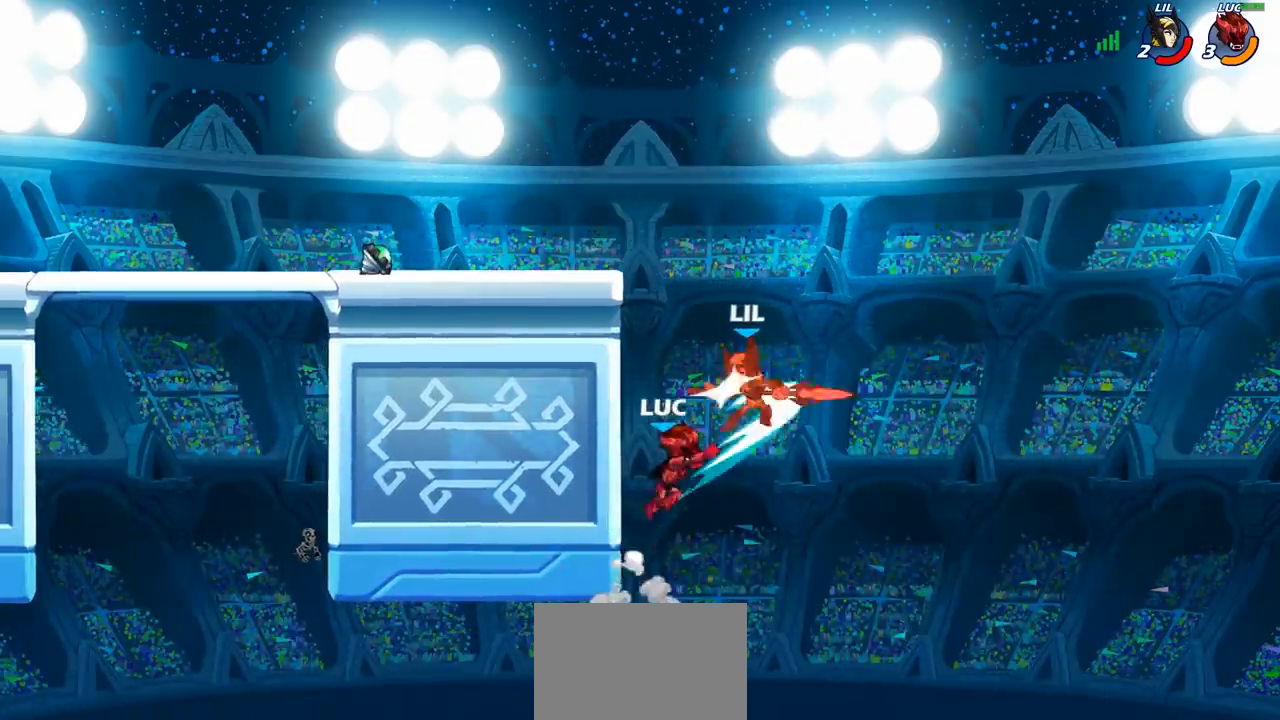
{"buttons": [], "left_stick": "left", "right_stick": "center", "events": []}
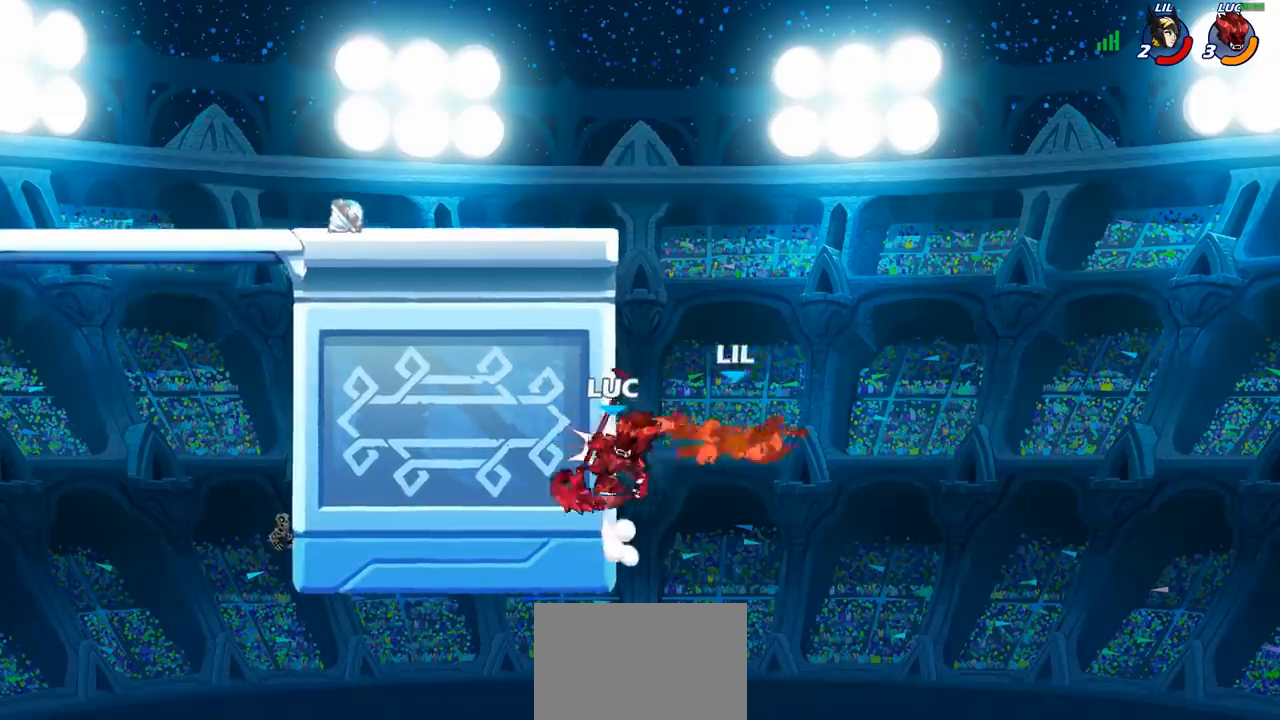
{"buttons": [], "left_stick": "right", "right_stick": "center", "events": [[200, "left_stick", "right"], [300, "CROSS", "down"], [350, "SQUARE", "down"], [400, "CROSS", "up"], [400, "right_stick", "down-left"], [417, "SQUARE", "up"], [450, "right_stick", "center"]]}
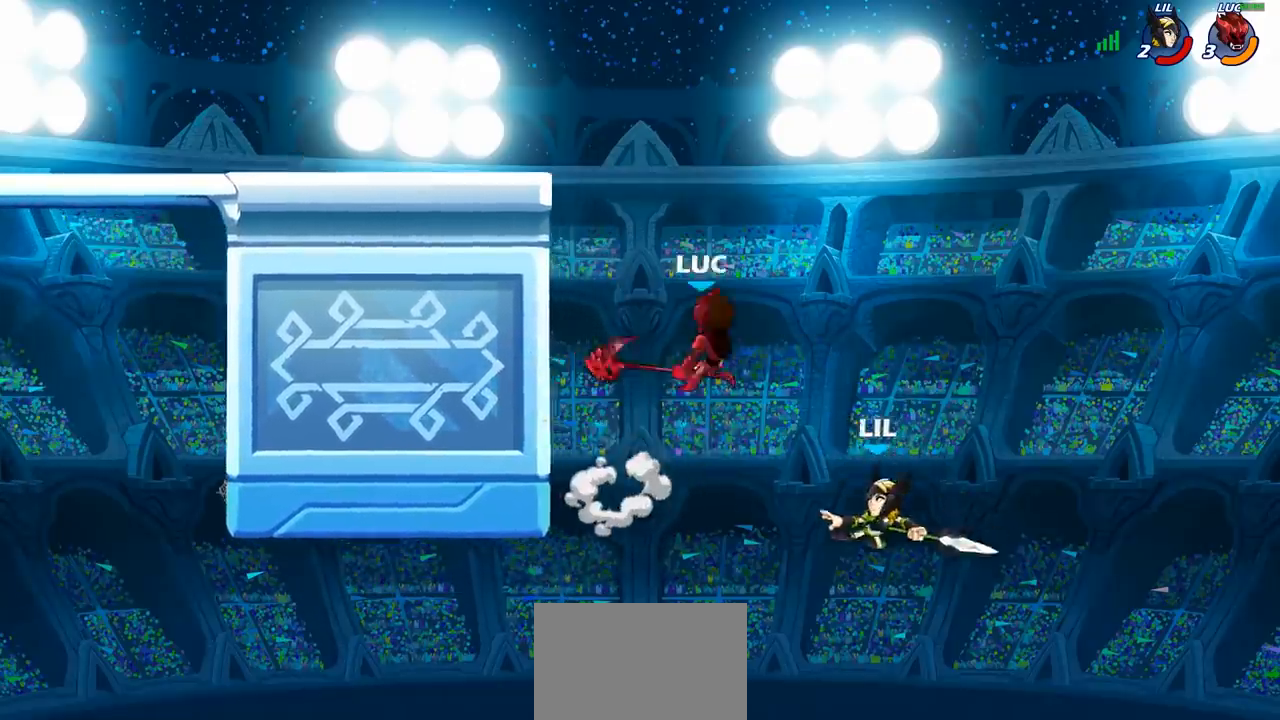
{"buttons": ["SQUARE"], "left_stick": "down-left", "right_stick": "center", "events": [[133, "left_stick", "up-left"], [233, "left_stick", "left"], [433, "left_stick", "down-left"], [450, "SQUARE", "down"]]}
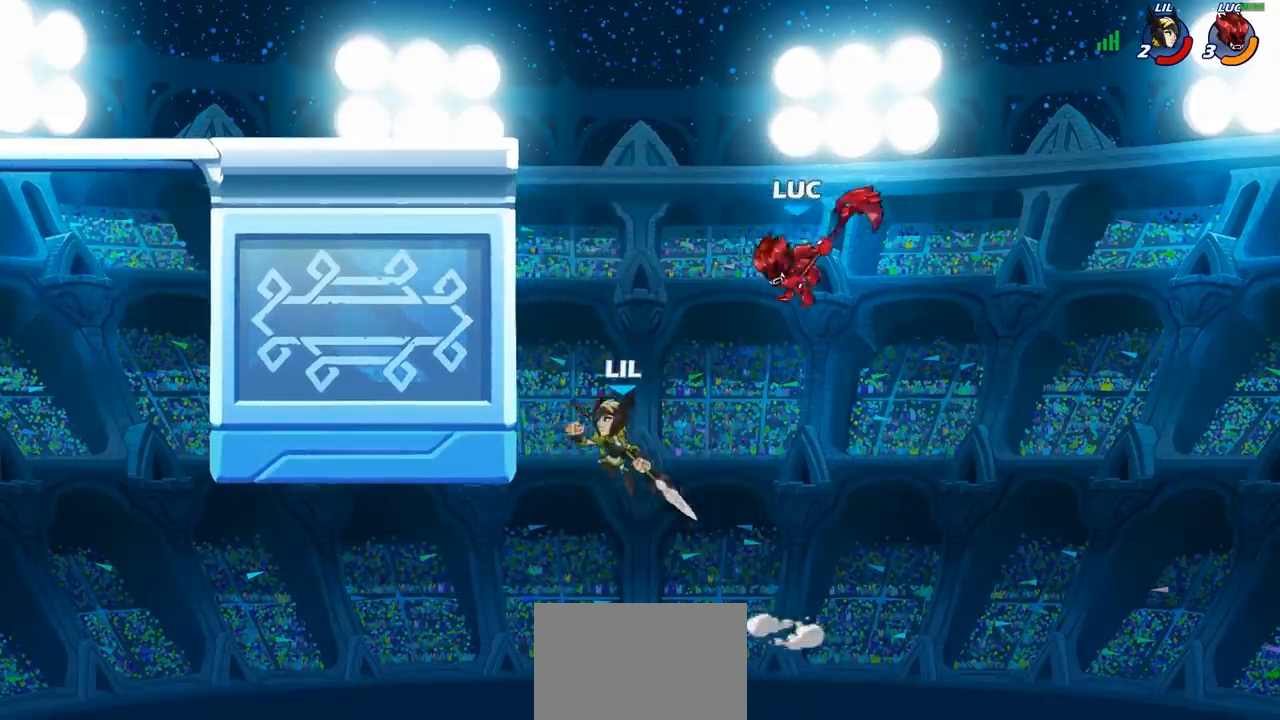
{"buttons": [], "left_stick": "center", "right_stick": "center", "events": [[33, "L3", "down"], [33, "SQUARE", "up"], [100, "L3", "up"], [100, "left_stick", "left"], [267, "left_stick", "center"]]}
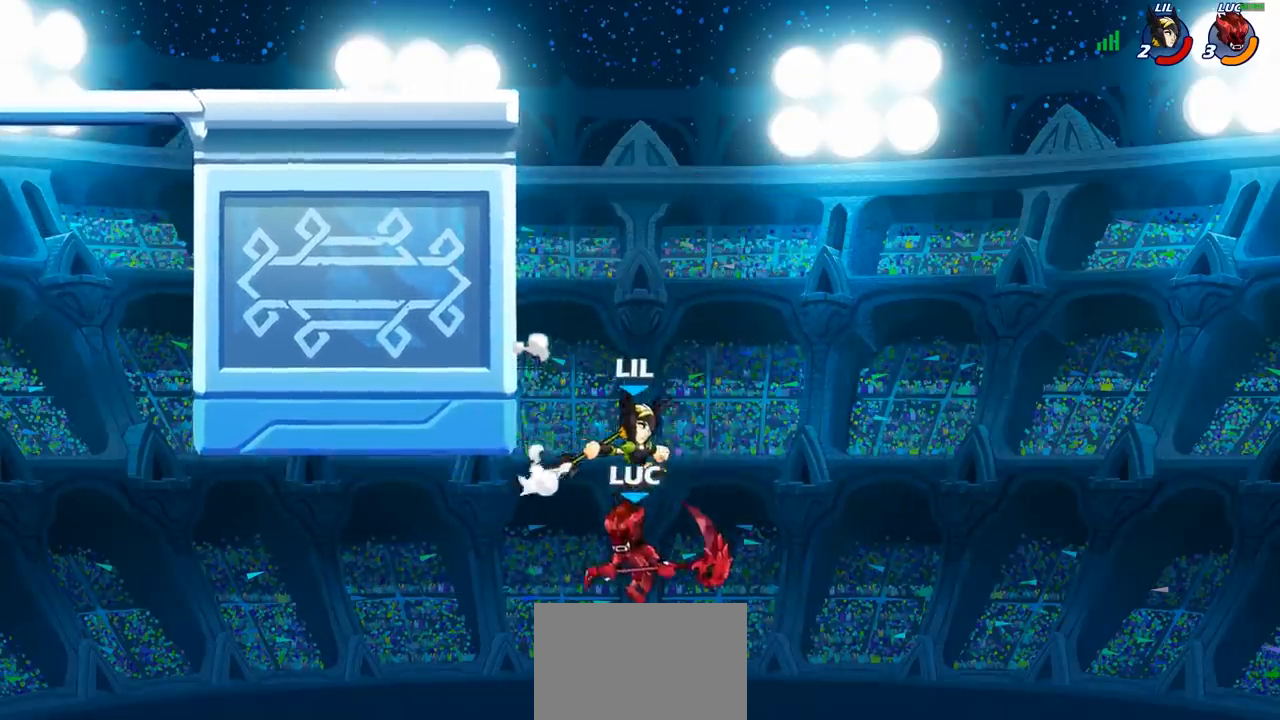
{"buttons": [], "left_stick": "up-left", "right_stick": "center", "events": [[17, "left_stick", "right"], [200, "CROSS", "down"], [367, "CROSS", "up"], [450, "left_stick", "up-left"]]}
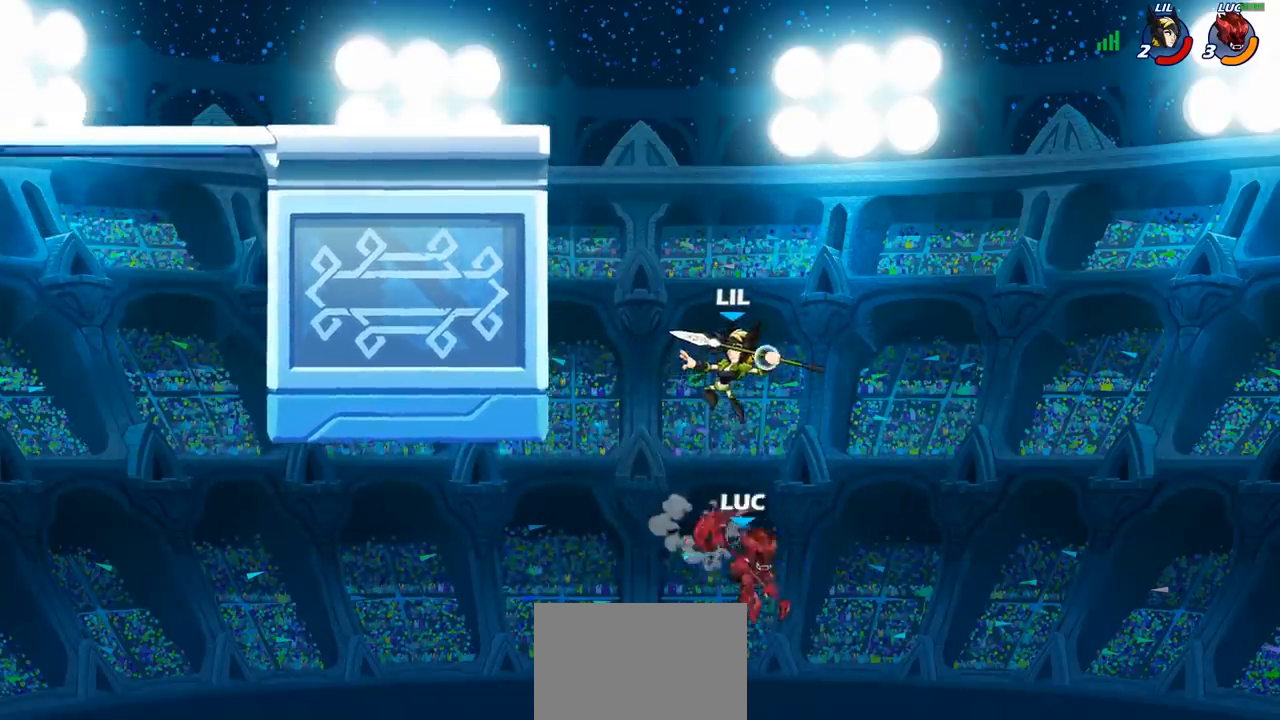
{"buttons": [], "left_stick": "up-left", "right_stick": "center", "events": [[50, "CIRCLE", "down"], [167, "left_stick", "up"], [217, "CIRCLE", "up"], [267, "left_stick", "up-left"]]}
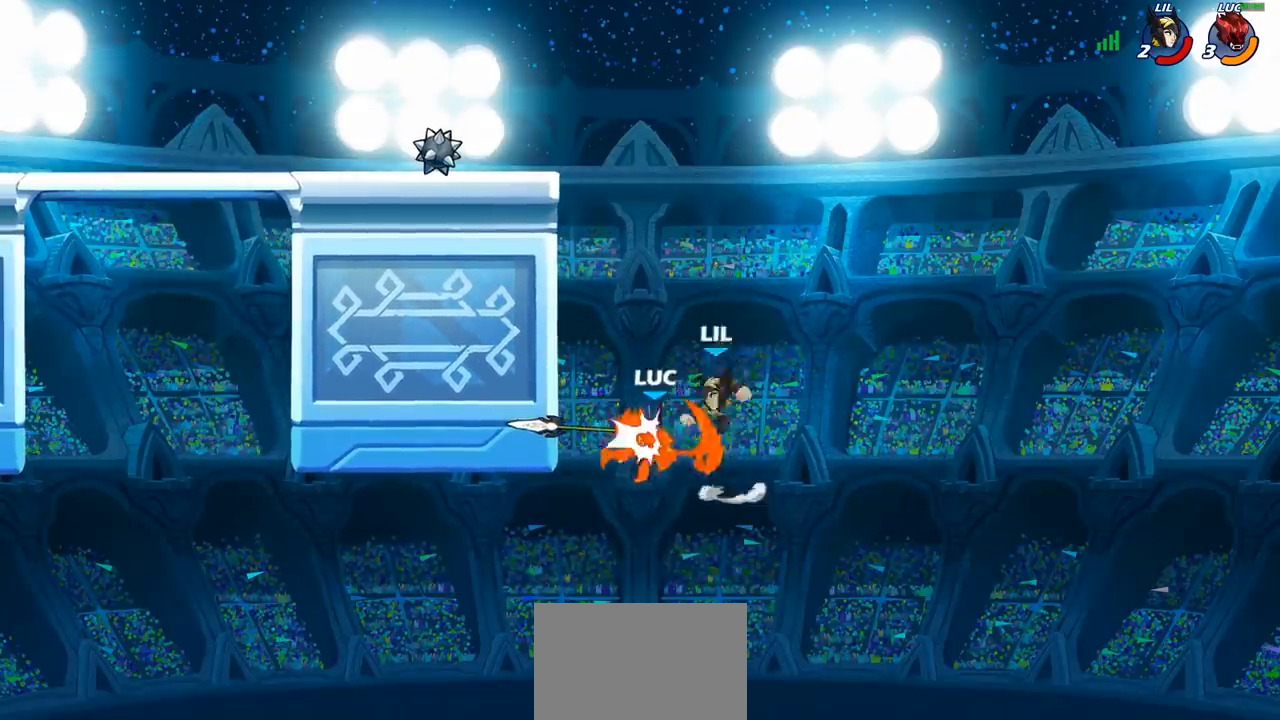
{"buttons": [], "left_stick": "up-left", "right_stick": "center", "events": [[250, "CROSS", "down"], [300, "left_stick", "up-right"], [433, "left_stick", "up-left"], [483, "CROSS", "up"]]}
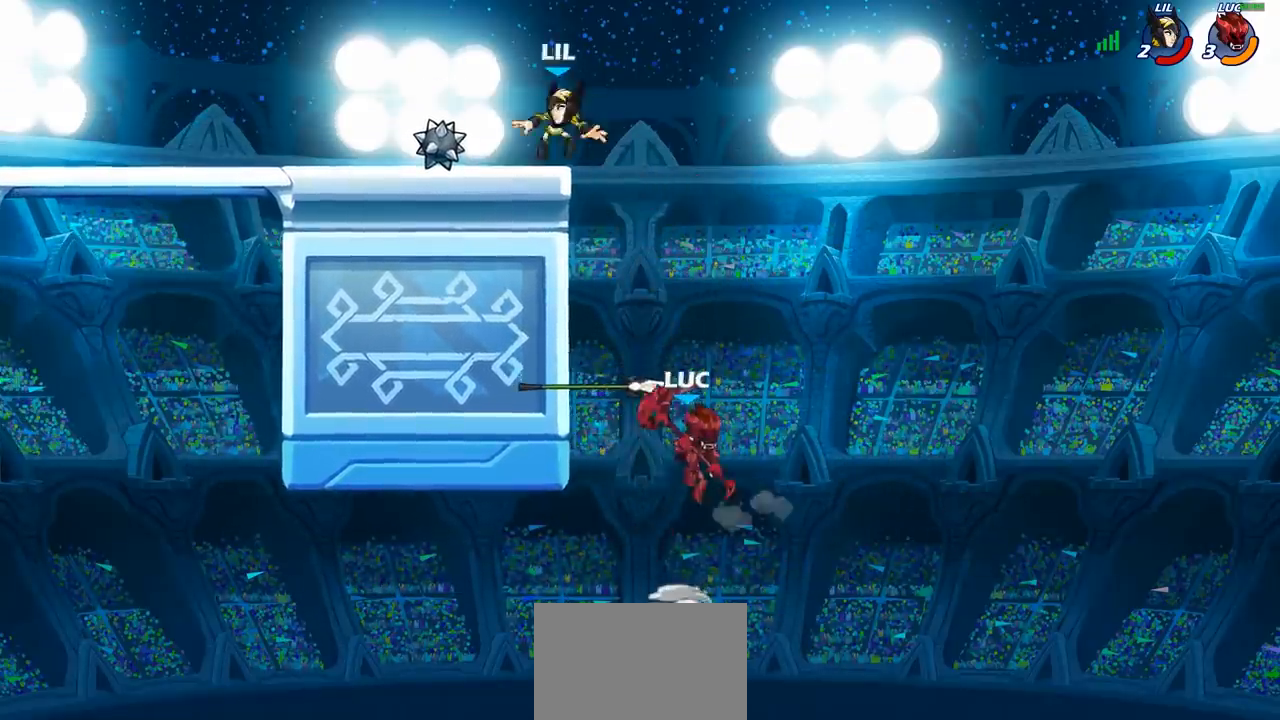
{"buttons": ["CIRCLE"], "left_stick": "up-left", "right_stick": "center", "events": [[83, "R2", "down"], [100, "R1", "down"], [333, "R1", "up"], [333, "R2", "up"], [367, "left_stick", "up-right"], [400, "CROSS", "down"], [450, "left_stick", "up-left"], [483, "CIRCLE", "down"], [483, "CROSS", "up"]]}
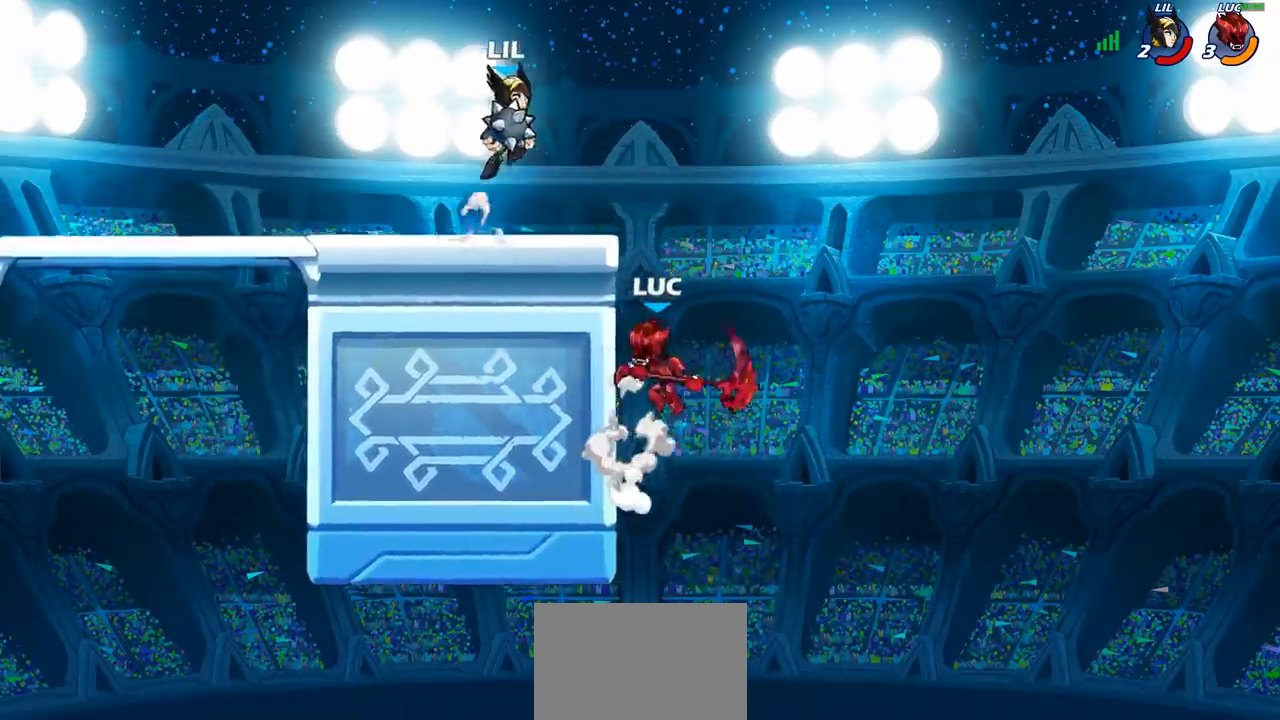
{"buttons": [], "left_stick": "left", "right_stick": "center", "events": [[83, "CIRCLE", "up"], [83, "left_stick", "left"]]}
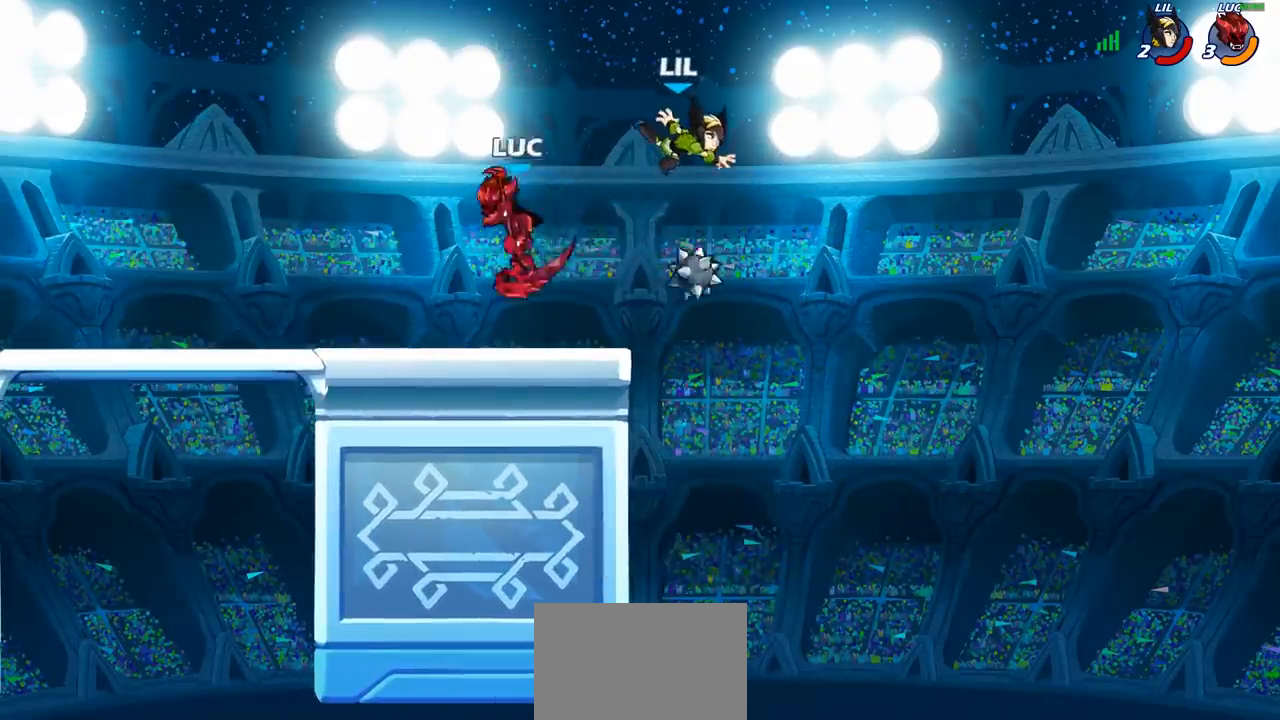
{"buttons": [], "left_stick": "right", "right_stick": "center", "events": [[117, "left_stick", "down"], [217, "left_stick", "right"], [317, "left_stick", "center"], [383, "CROSS", "down"], [433, "SQUARE", "down"], [467, "CROSS", "up"], [483, "SQUARE", "up"], [500, "left_stick", "right"]]}
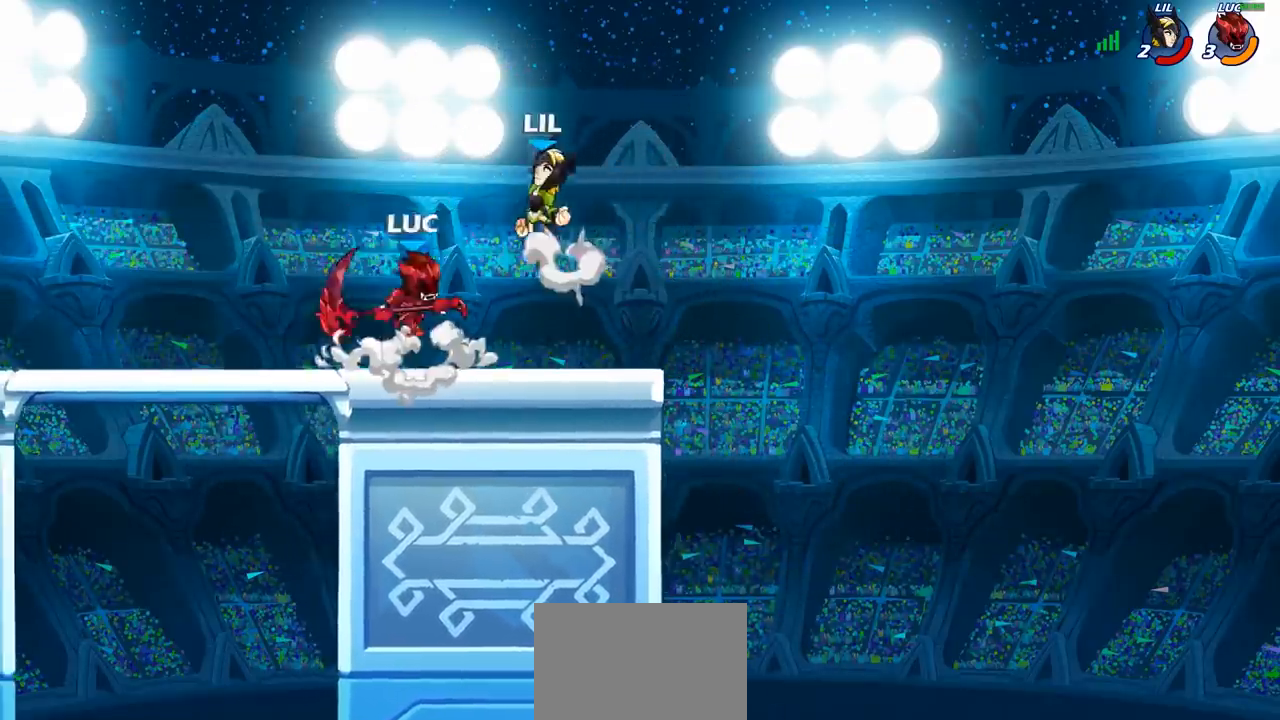
{"buttons": [], "left_stick": "left", "right_stick": "center", "events": [[200, "left_stick", "up"], [267, "left_stick", "left"]]}
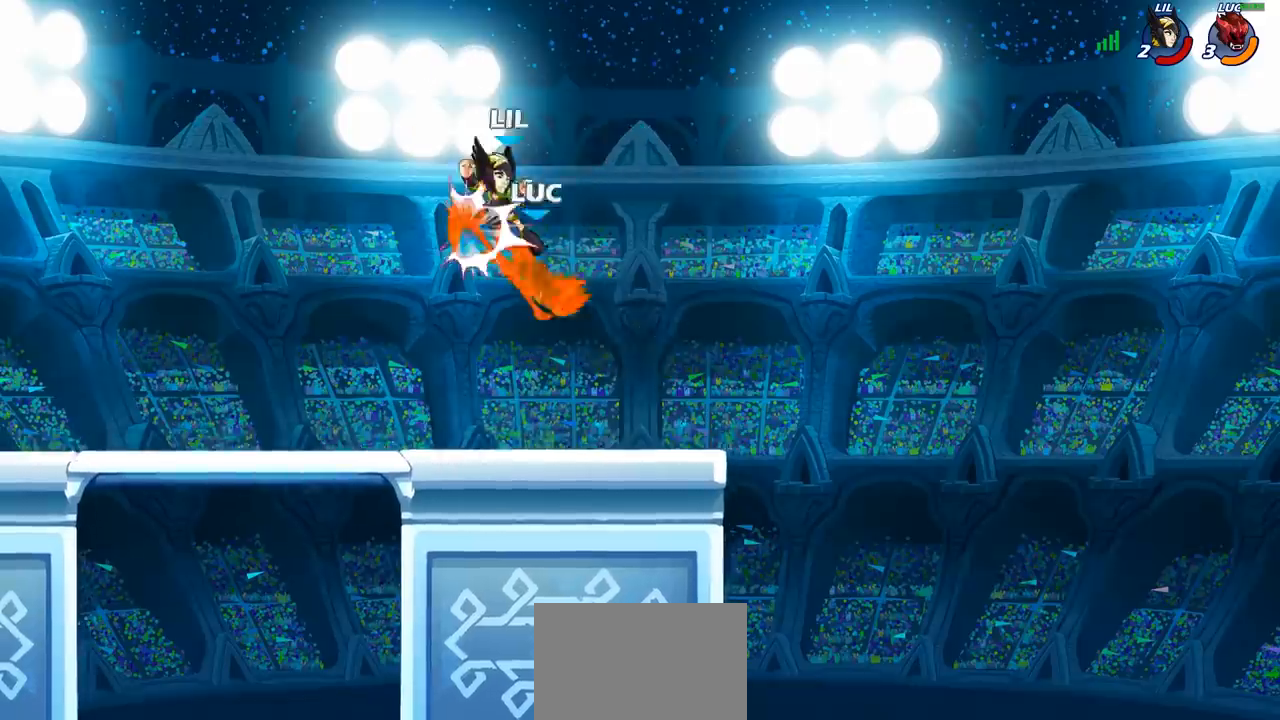
{"buttons": ["CROSS"], "left_stick": "up-left", "right_stick": "center", "events": [[33, "SQUARE", "down"], [117, "SQUARE", "up"], [283, "left_stick", "up-left"], [467, "CROSS", "down"]]}
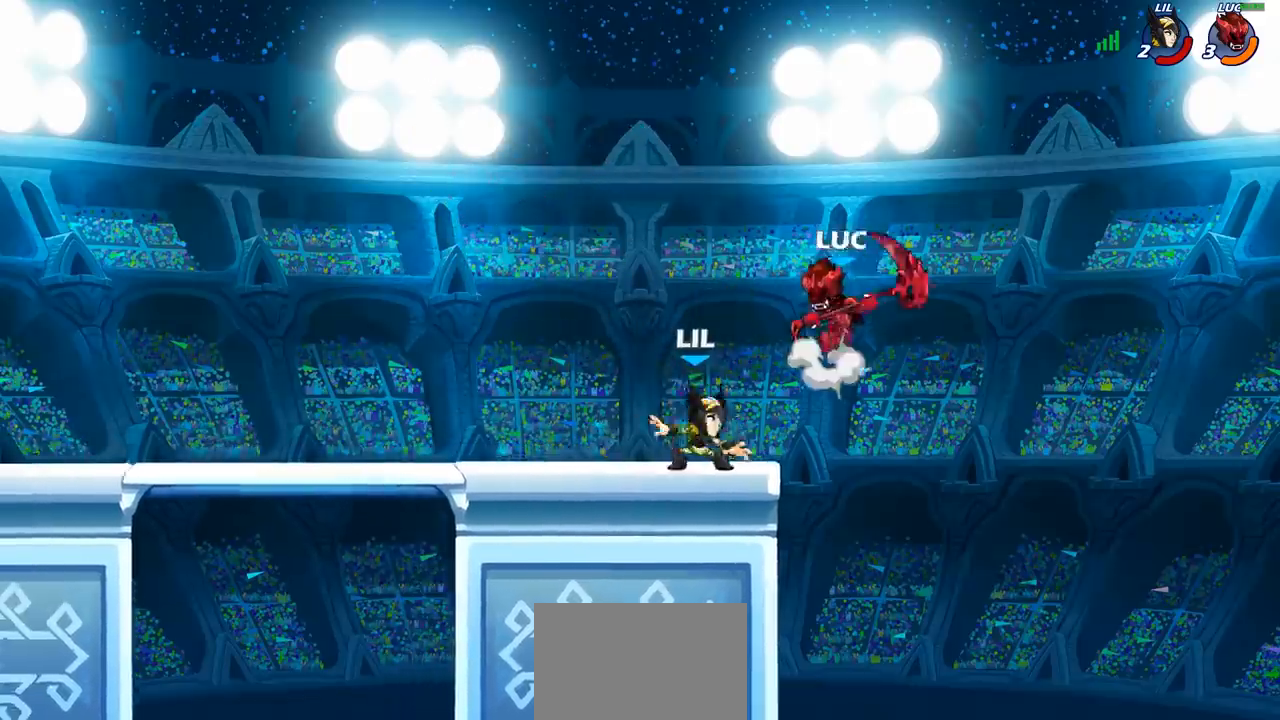
{"buttons": [], "left_stick": "down-left", "right_stick": "center", "events": [[100, "CROSS", "up"], [217, "left_stick", "center"], [300, "left_stick", "left"], [383, "left_stick", "down-left"]]}
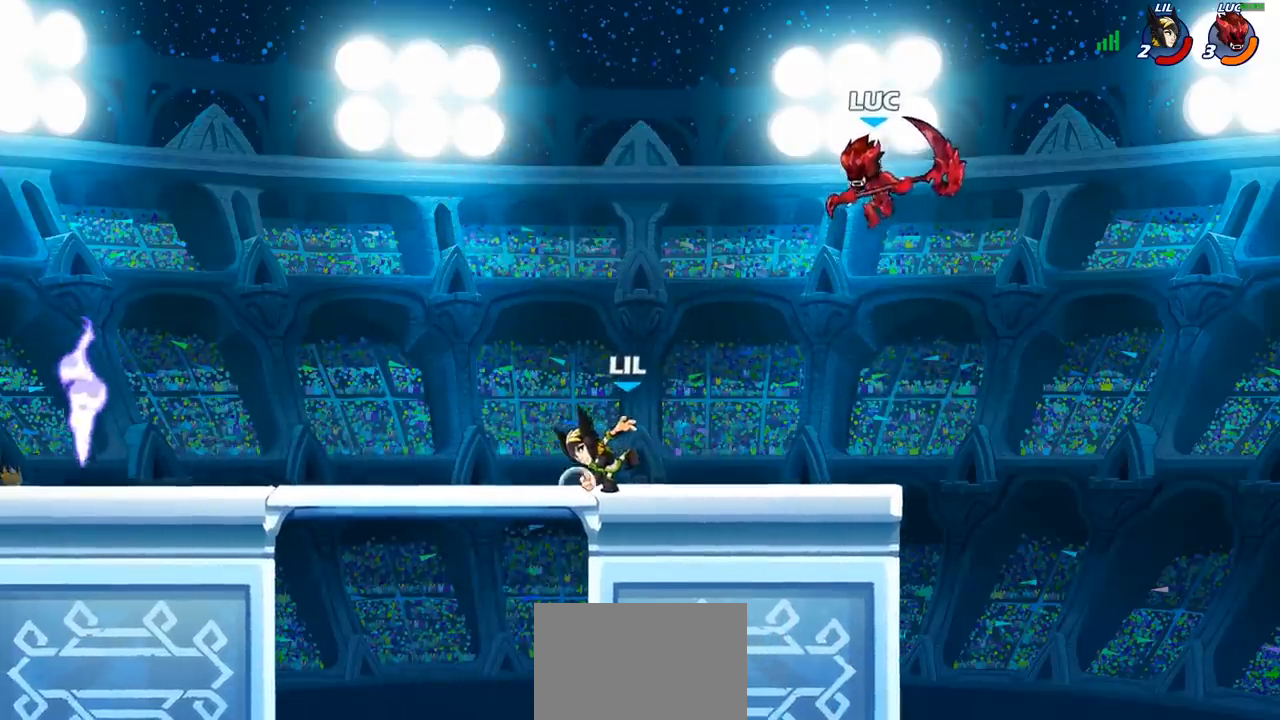
{"buttons": [], "left_stick": "down-right", "right_stick": "center", "events": [[33, "left_stick", "up-left"], [133, "CROSS", "down"], [267, "CROSS", "up"], [333, "left_stick", "down-left"], [400, "left_stick", "down-right"]]}
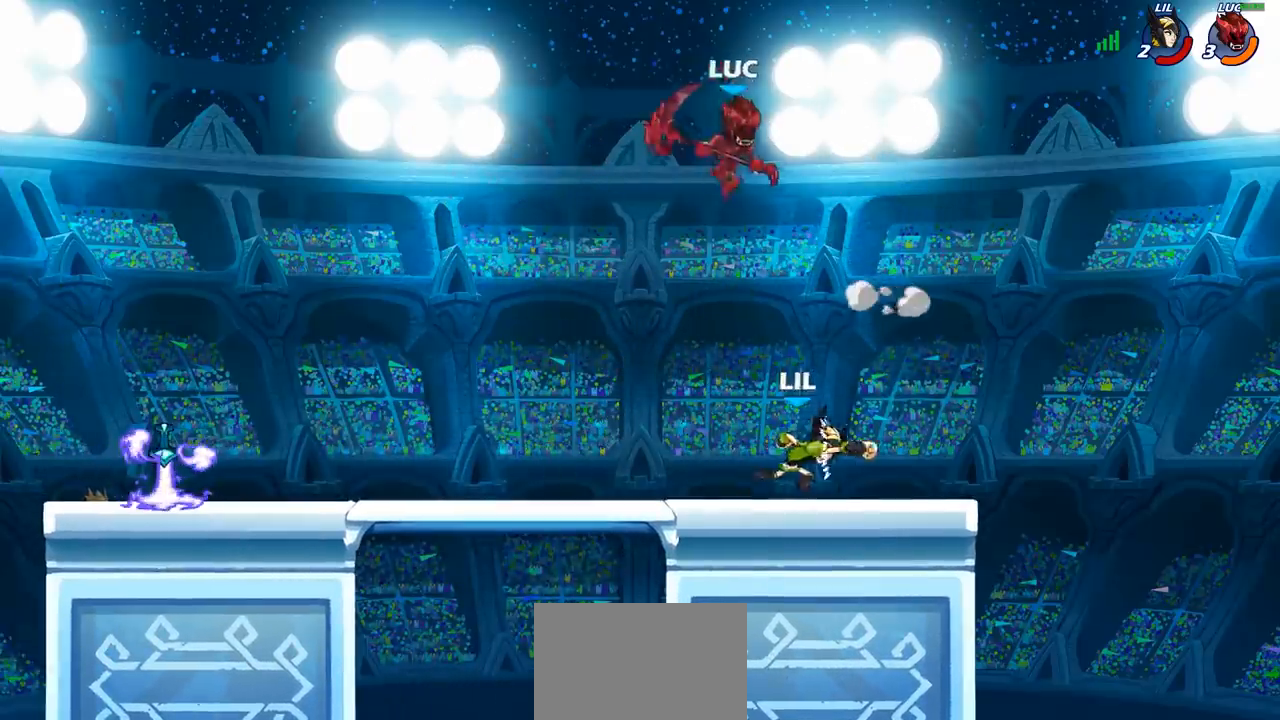
{"buttons": [], "left_stick": "up-left", "right_stick": "center", "events": [[150, "left_stick", "right"], [183, "SQUARE", "down"], [267, "SQUARE", "up"], [500, "left_stick", "up-left"]]}
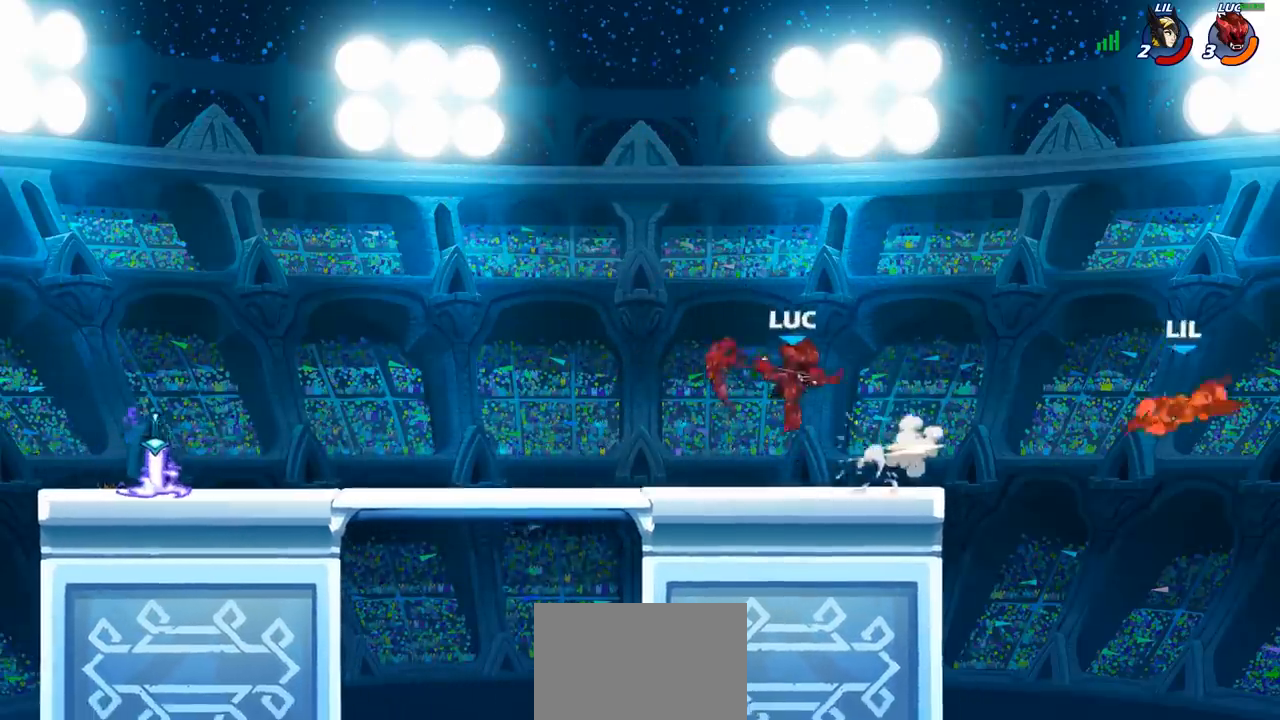
{"buttons": [], "left_stick": "up-left", "right_stick": "center", "events": []}
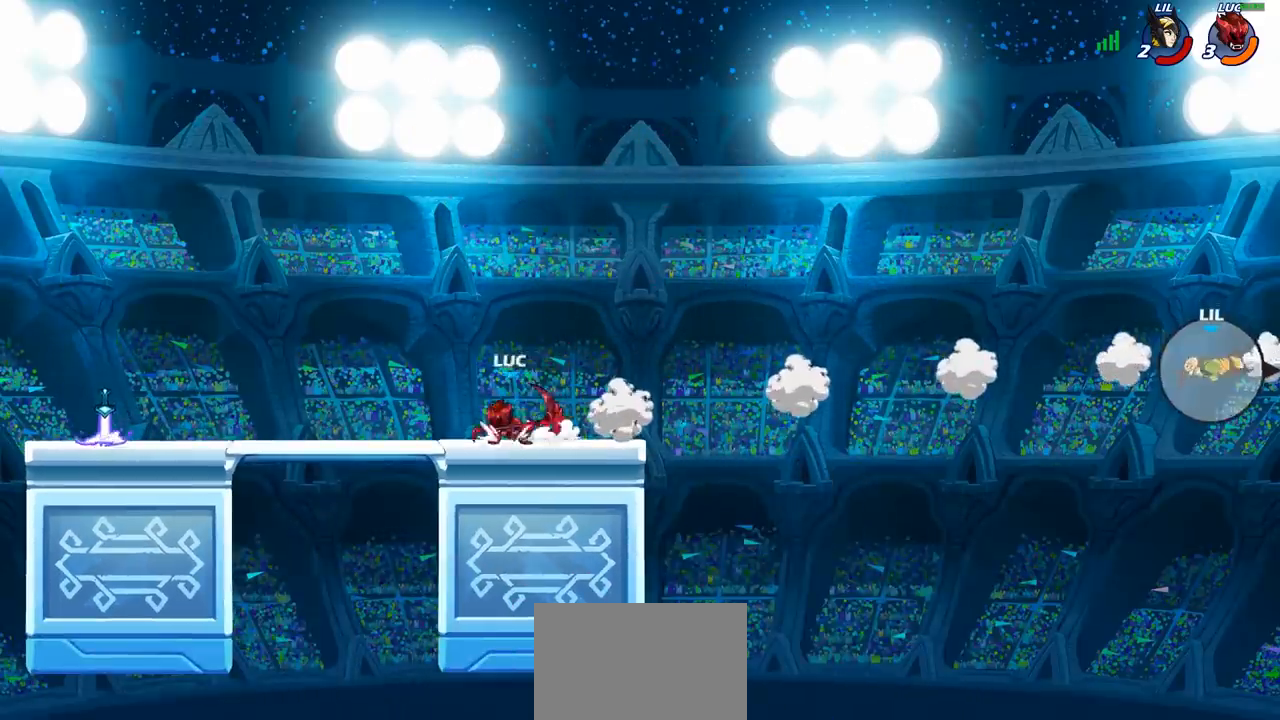
{"buttons": ["CIRCLE"], "left_stick": "up-left", "right_stick": "center", "events": [[233, "R1", "down"], [233, "R2", "down"], [267, "CROSS", "down"], [367, "CROSS", "up"], [383, "CIRCLE", "down"], [383, "R1", "up"], [383, "R2", "up"]]}
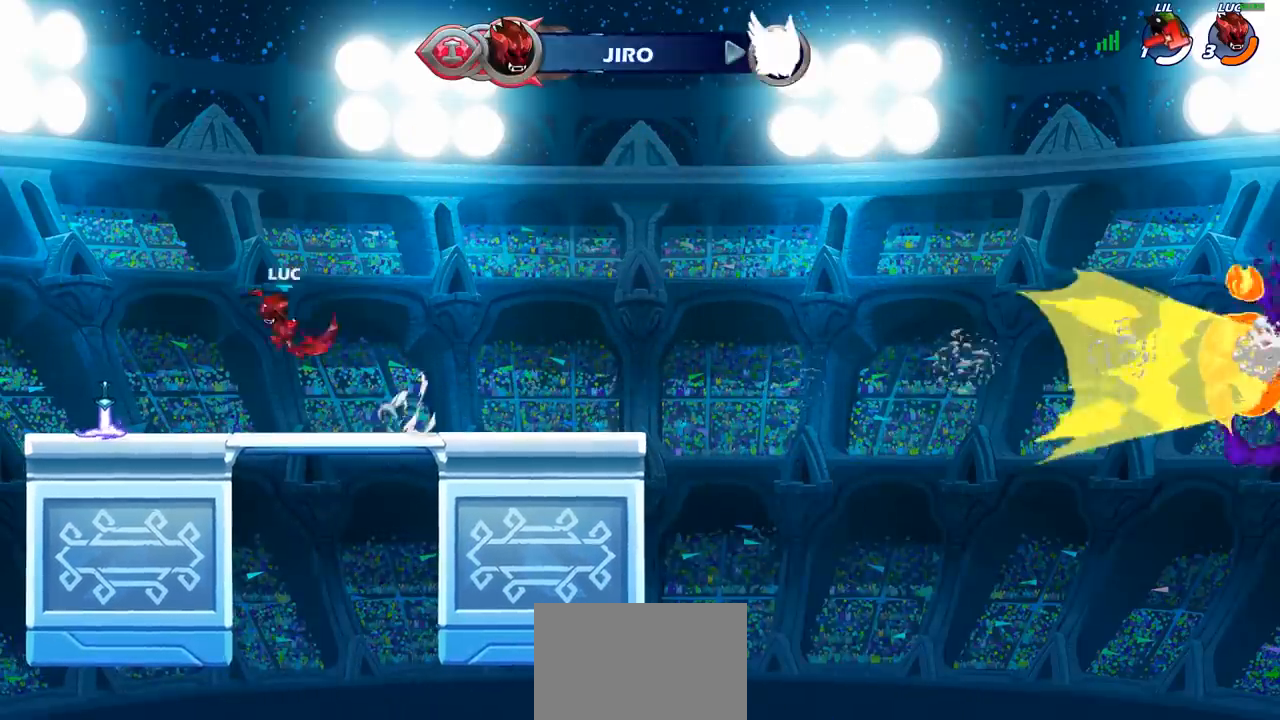
{"buttons": [], "left_stick": "center", "right_stick": "center", "events": [[17, "CIRCLE", "up"], [417, "left_stick", "center"]]}
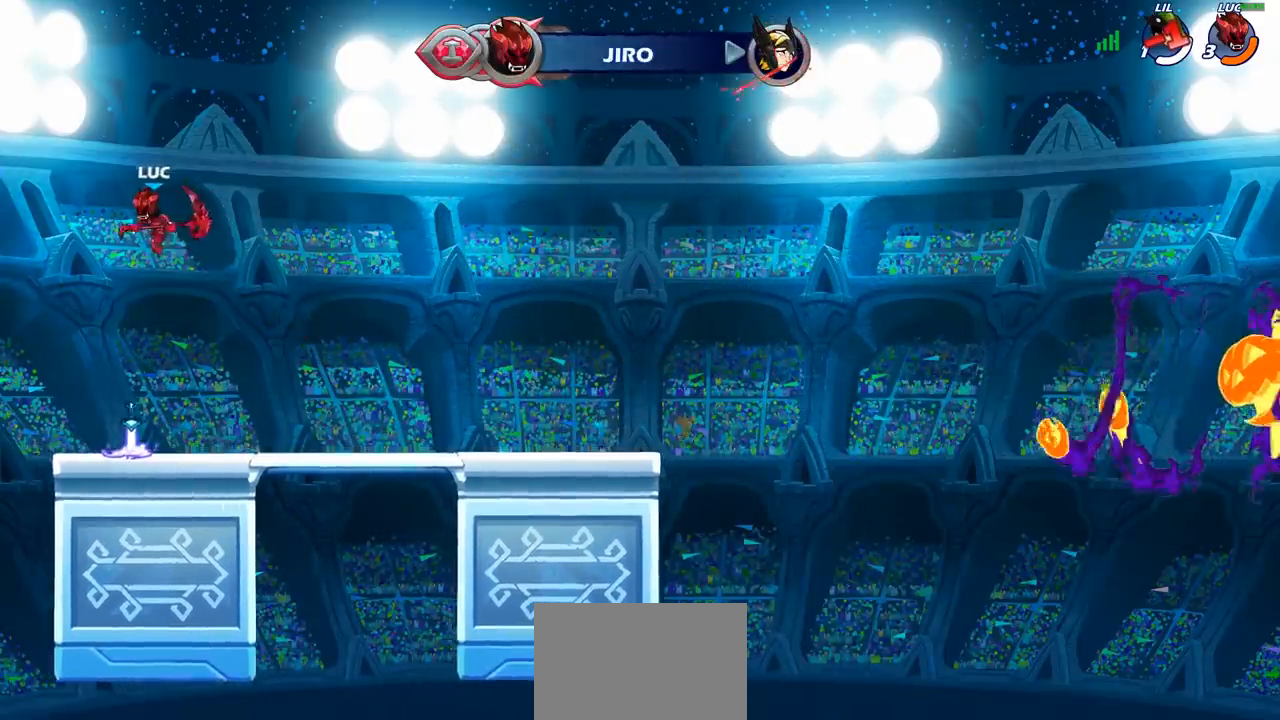
{"buttons": ["R1"], "left_stick": "up", "right_stick": "center", "events": [[17, "left_stick", "right"], [50, "CROSS", "down"], [67, "CROSS", "up"], [83, "CROSS", "down"], [133, "CROSS", "up"], [233, "left_stick", "up"], [400, "R1", "down"]]}
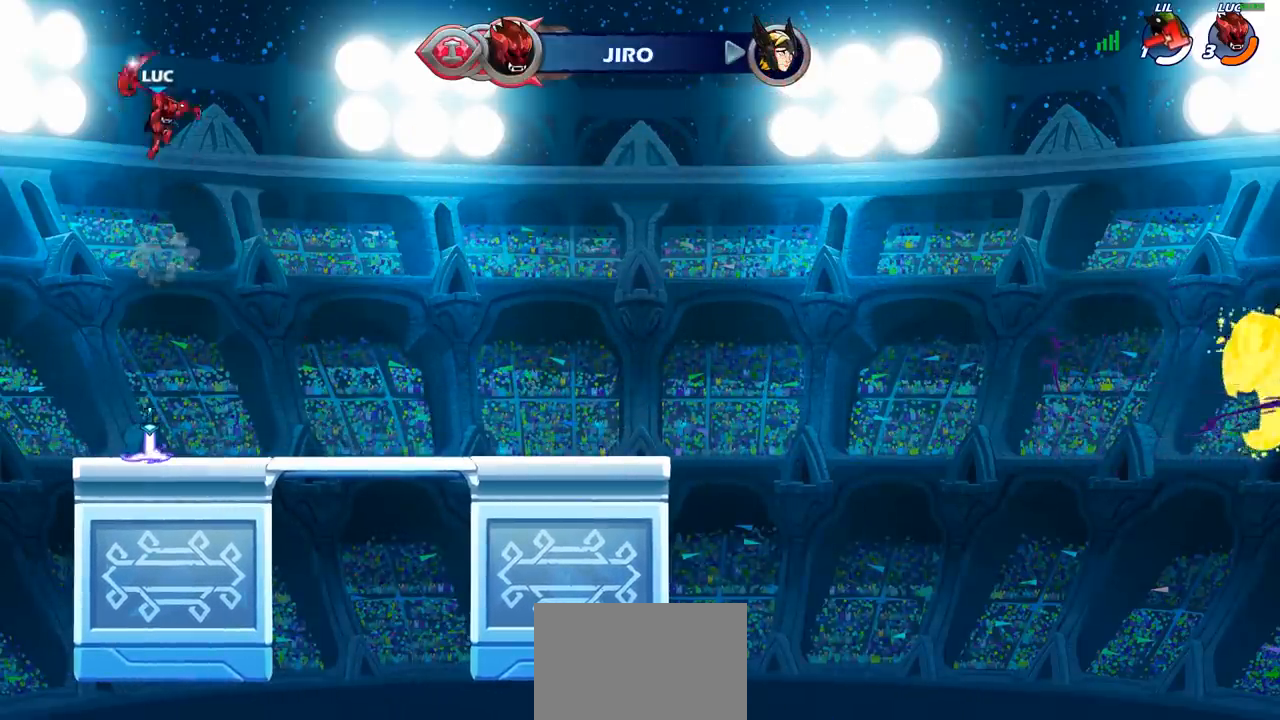
{"buttons": [], "left_stick": "down", "right_stick": "center", "events": [[17, "R1", "up"], [117, "left_stick", "center"], [400, "left_stick", "down"]]}
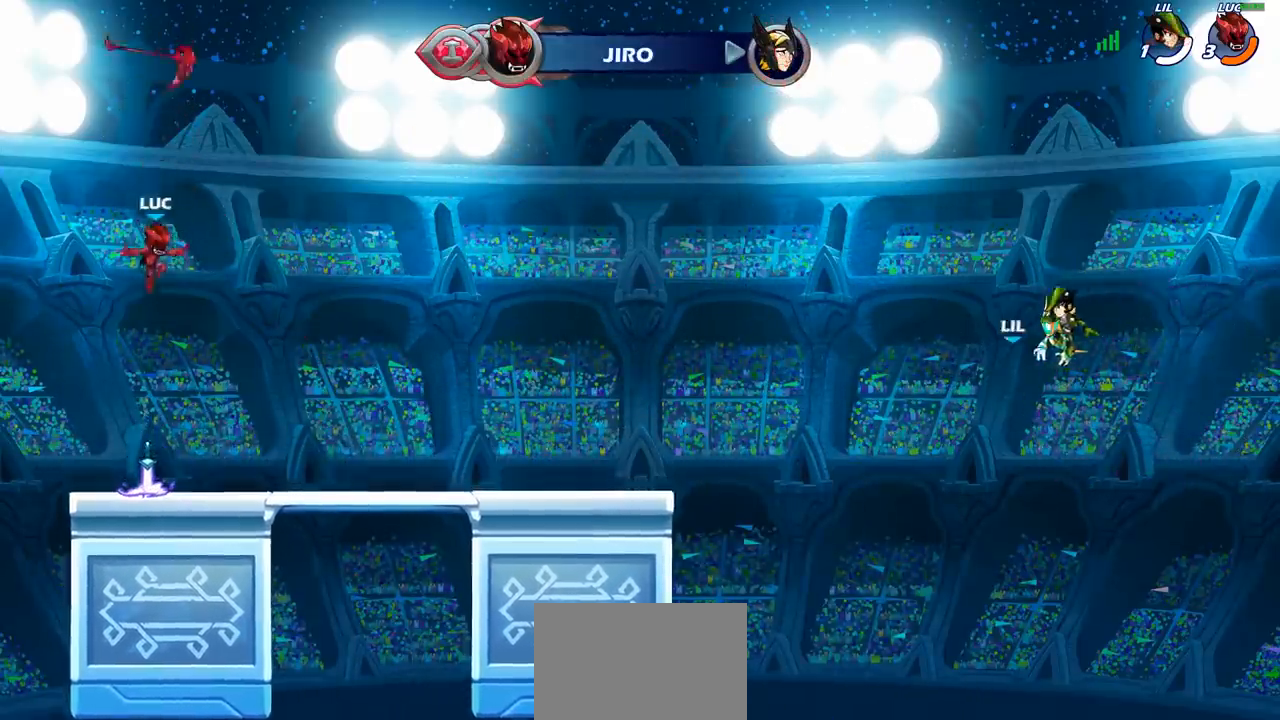
{"buttons": ["CROSS"], "left_stick": "center", "right_stick": "center", "events": [[333, "R1", "down"], [417, "CROSS", "down"], [417, "left_stick", "center"], [450, "R1", "up"]]}
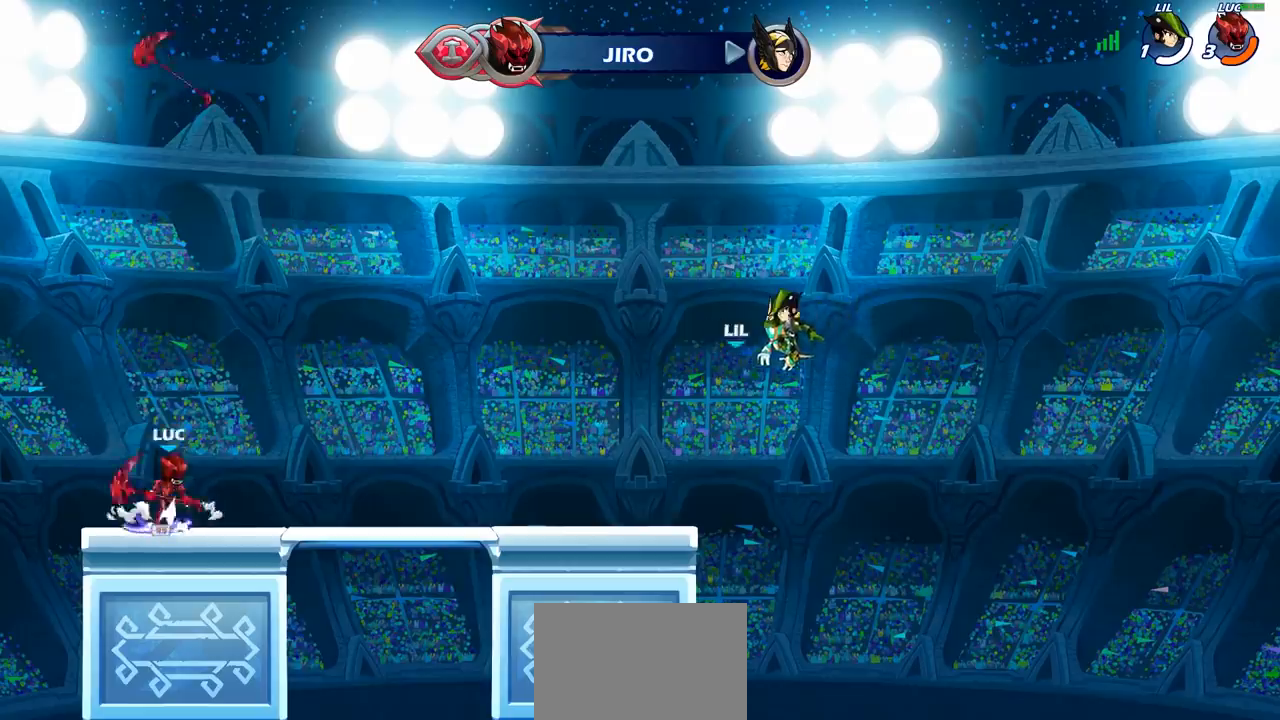
{"buttons": [], "left_stick": "up-right", "right_stick": "center", "events": [[17, "CROSS", "up"], [133, "CROSS", "down"], [200, "CROSS", "up"], [233, "left_stick", "up-right"], [350, "R1", "down"], [450, "R1", "up"]]}